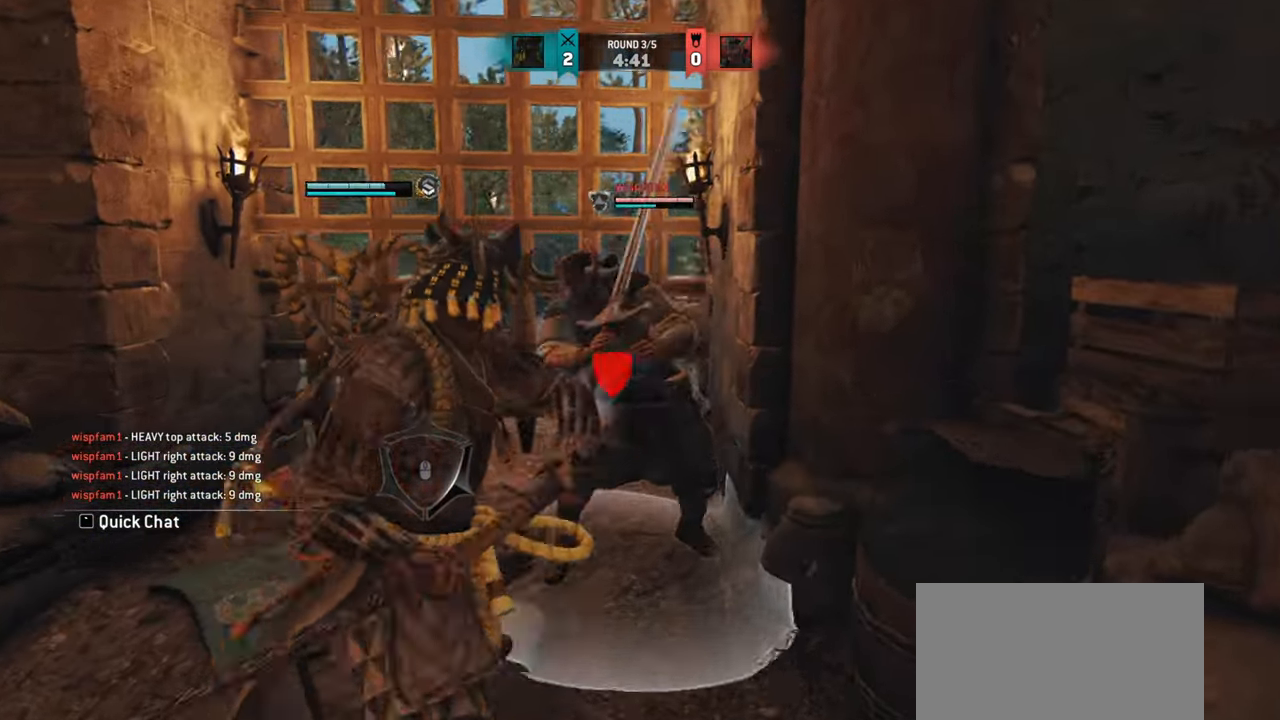
Gameplay with keyboard and mouse; each line is a JSON object with the keys and mouse buttons held at the frame after it. "events" lists presses ("down") and releases ("up") of "a", "ctrl", "d", "e", "q", "s", "shift", "space", "w", "mouse_left", "mouse_wheel", "mouse_right", "mouse_mb4" and "mouse_mb5" between this image and that frame as [ms after this image, input, new state], when the widget could be followed in between. "mouse_left", "mouse_wheel", "mouse_right", "mouse_mb4", "mouse_mb5" = the "left", "wheel", "right", "mb4", "mb5" buttons of the "mouse" list. No other keys are recorded. "wheel" means that the mouse wheel is clicked or scrolled. Mouse movement is not recorded.
{"keys": [], "mouse": ["wheel"], "events": [[200, "mouse_wheel", "down"], [267, "a", "up"], [283, "mouse_wheel", "up"], [333, "mouse_wheel", "down"], [417, "mouse_wheel", "up"], [500, "mouse_wheel", "down"]]}
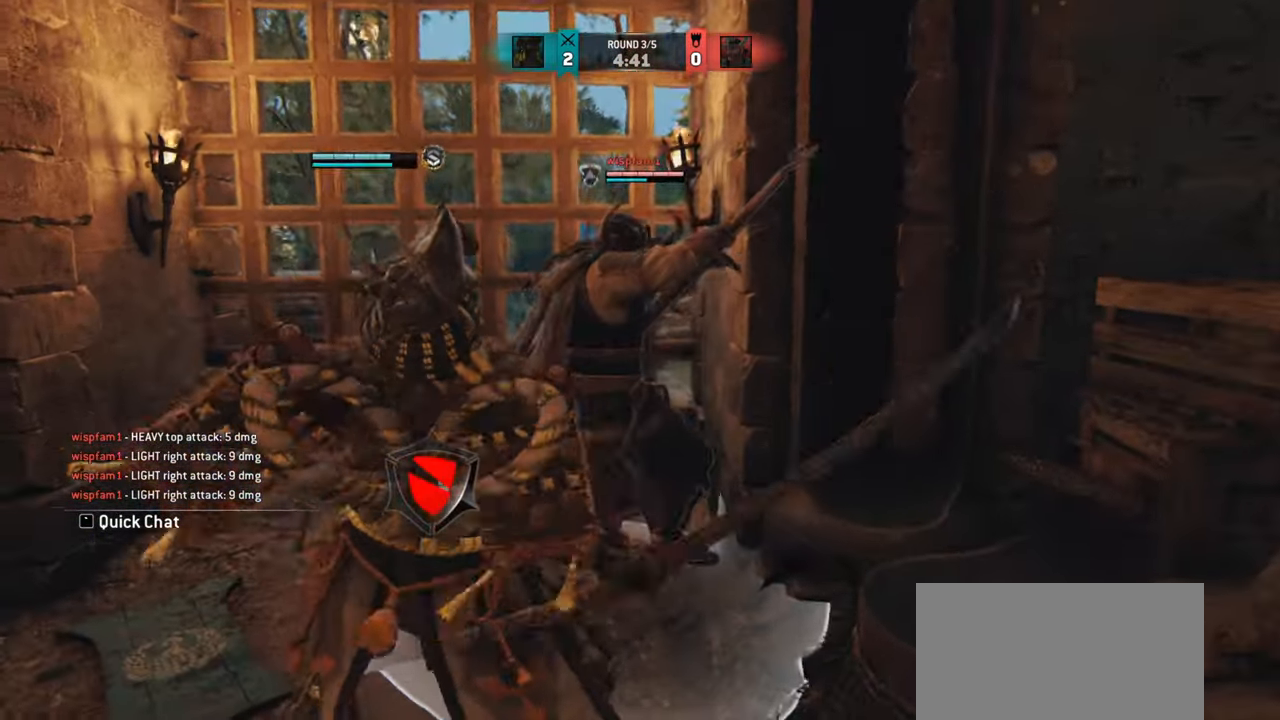
{"keys": [], "mouse": [], "events": [[84, "mouse_wheel", "up"]]}
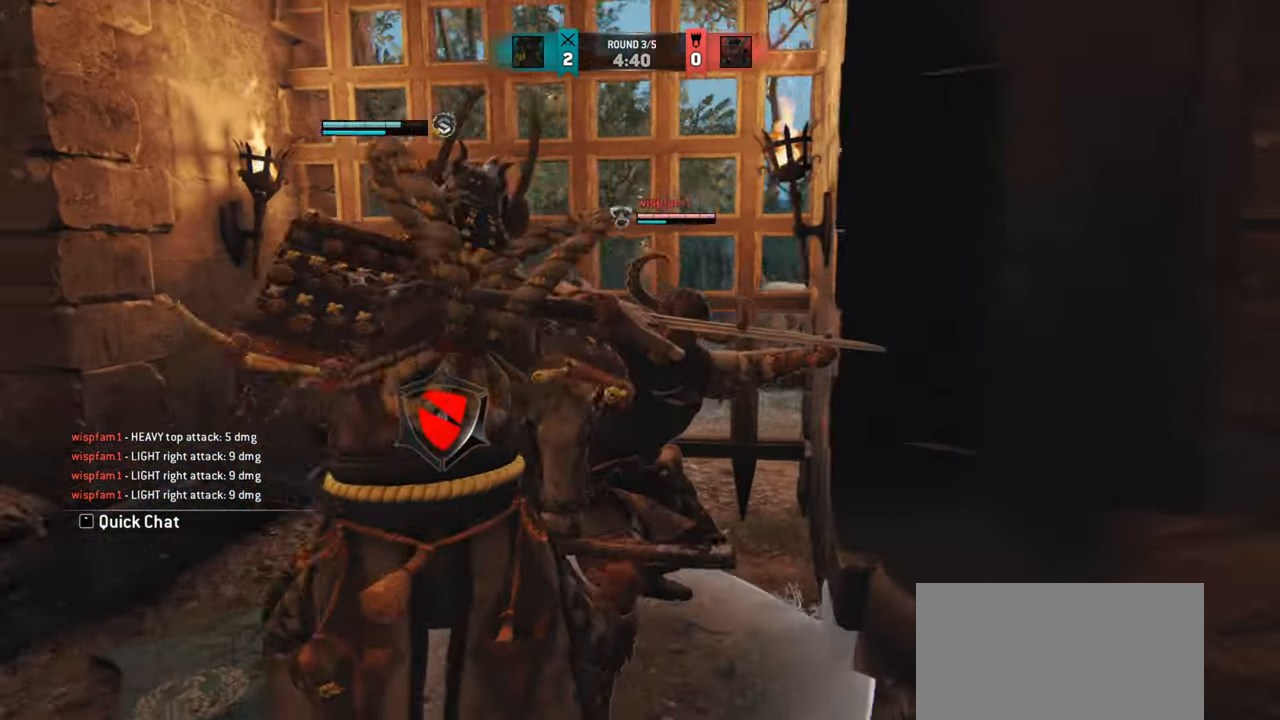
{"keys": [], "mouse": [], "events": []}
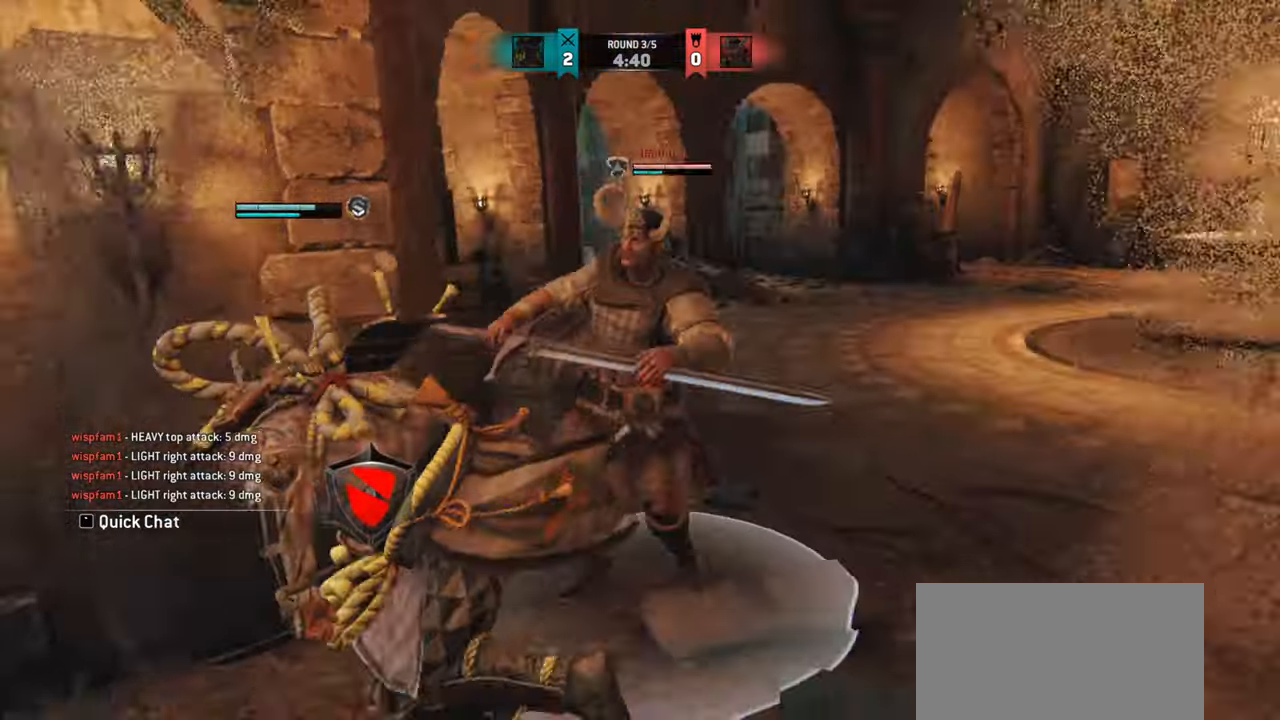
{"keys": [], "mouse": [], "events": []}
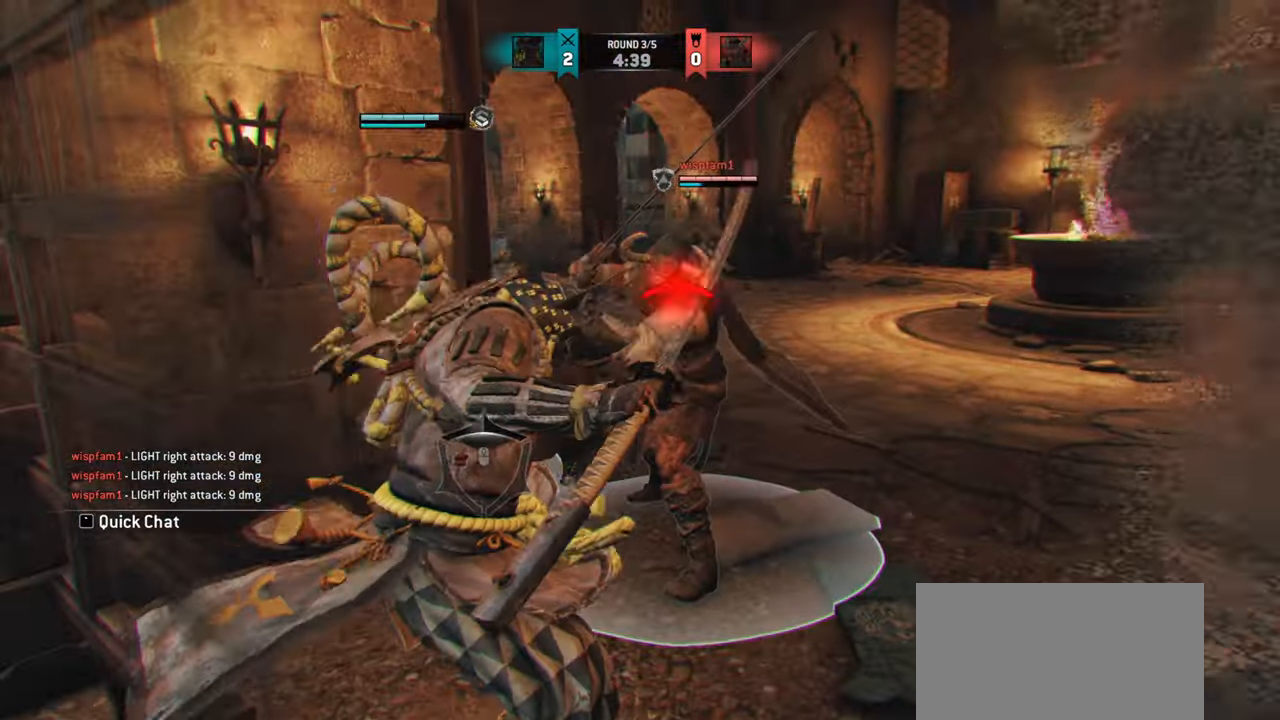
{"keys": ["d", "w"], "mouse": [], "events": [[100, "w", "down"], [367, "d", "down"]]}
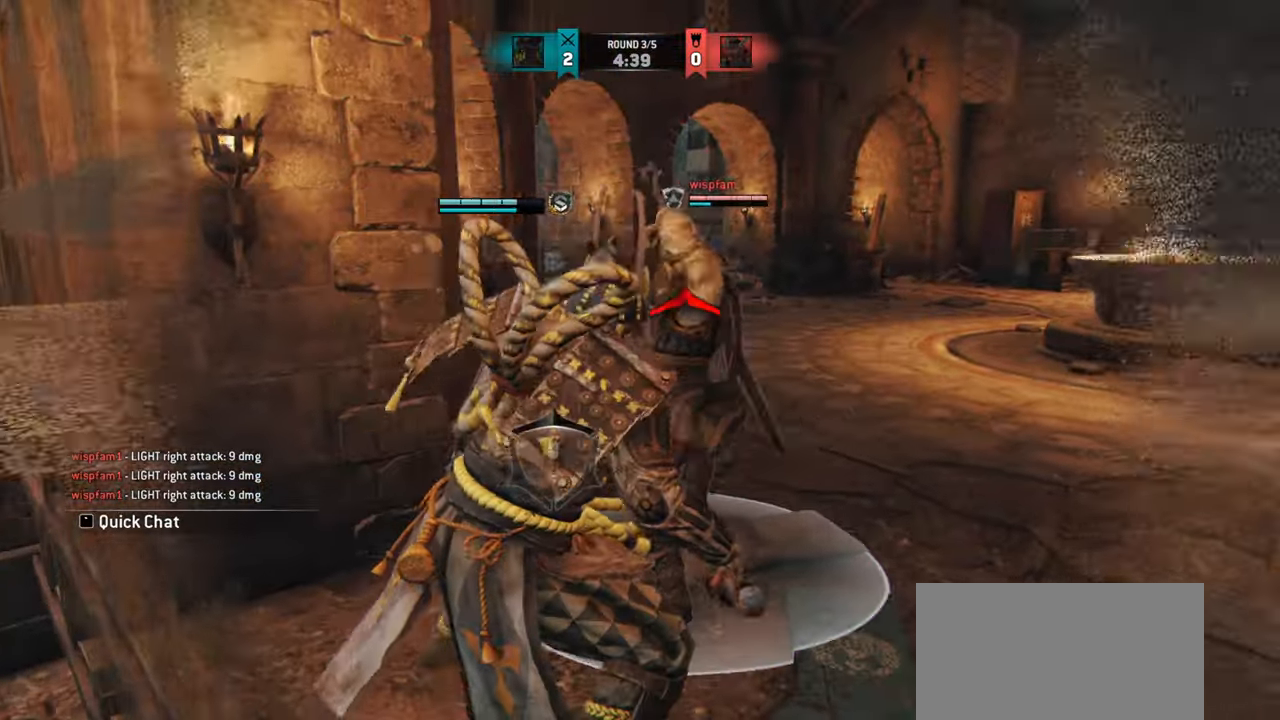
{"keys": [], "mouse": [], "events": [[67, "w", "up"], [117, "d", "up"]]}
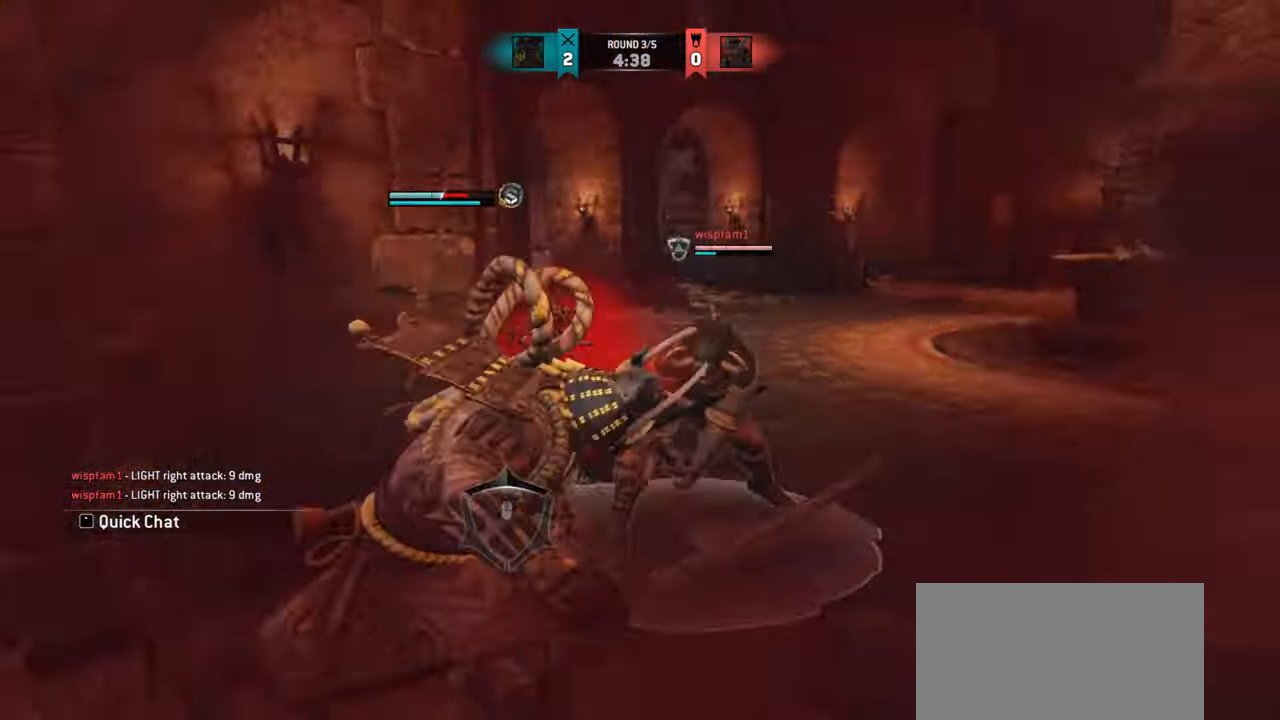
{"keys": ["d"], "mouse": [], "events": [[83, "d", "down"], [116, "w", "down"], [367, "w", "up"]]}
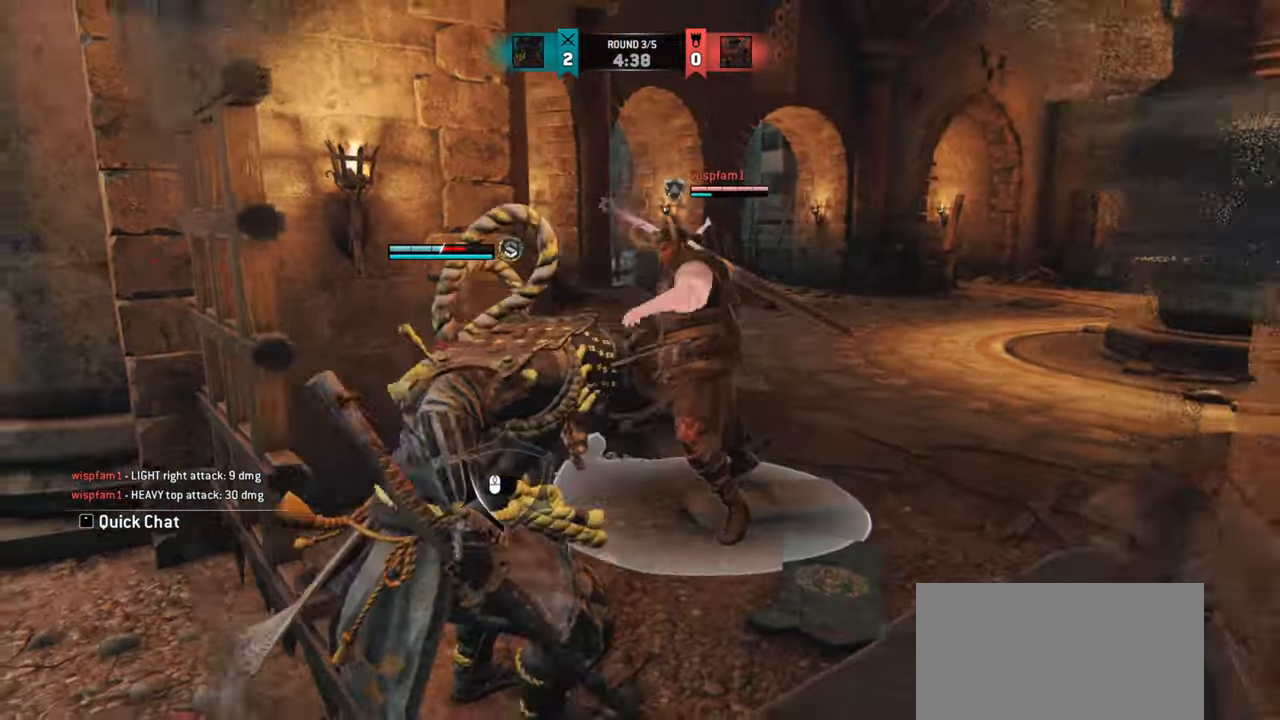
{"keys": ["a"], "mouse": [], "events": [[401, "d", "up"], [484, "a", "down"]]}
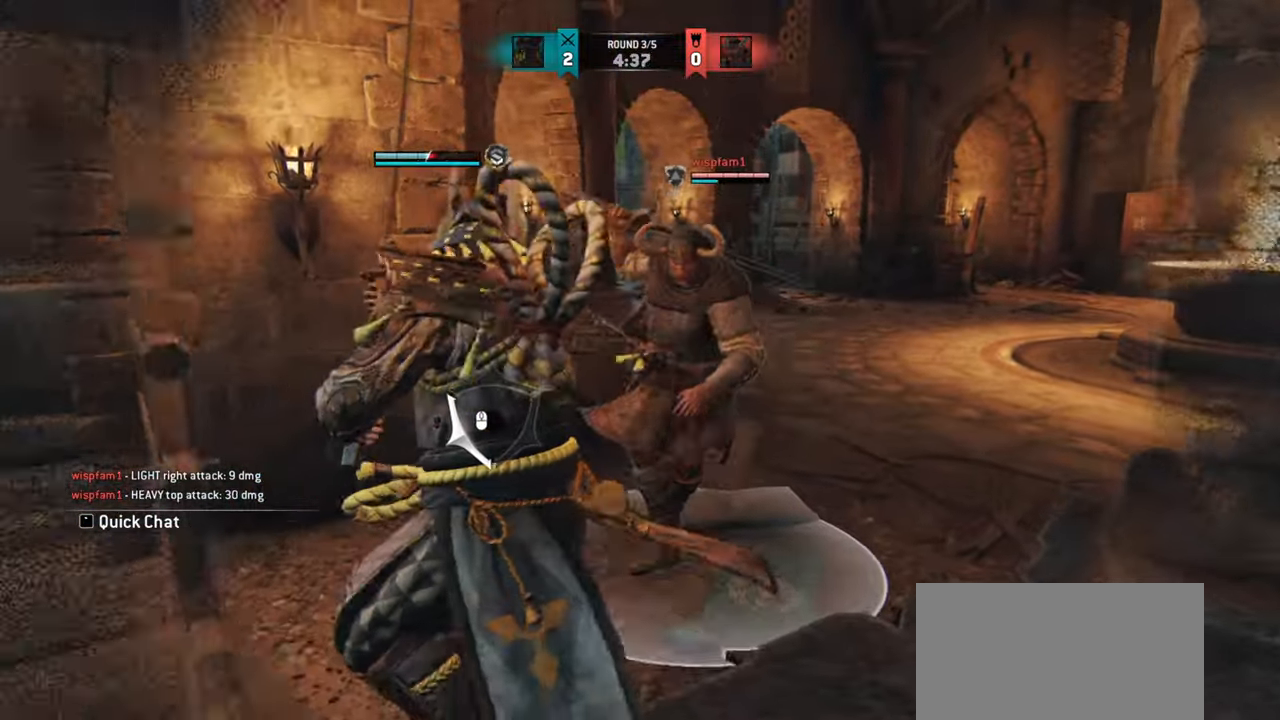
{"keys": ["a"], "mouse": [], "events": []}
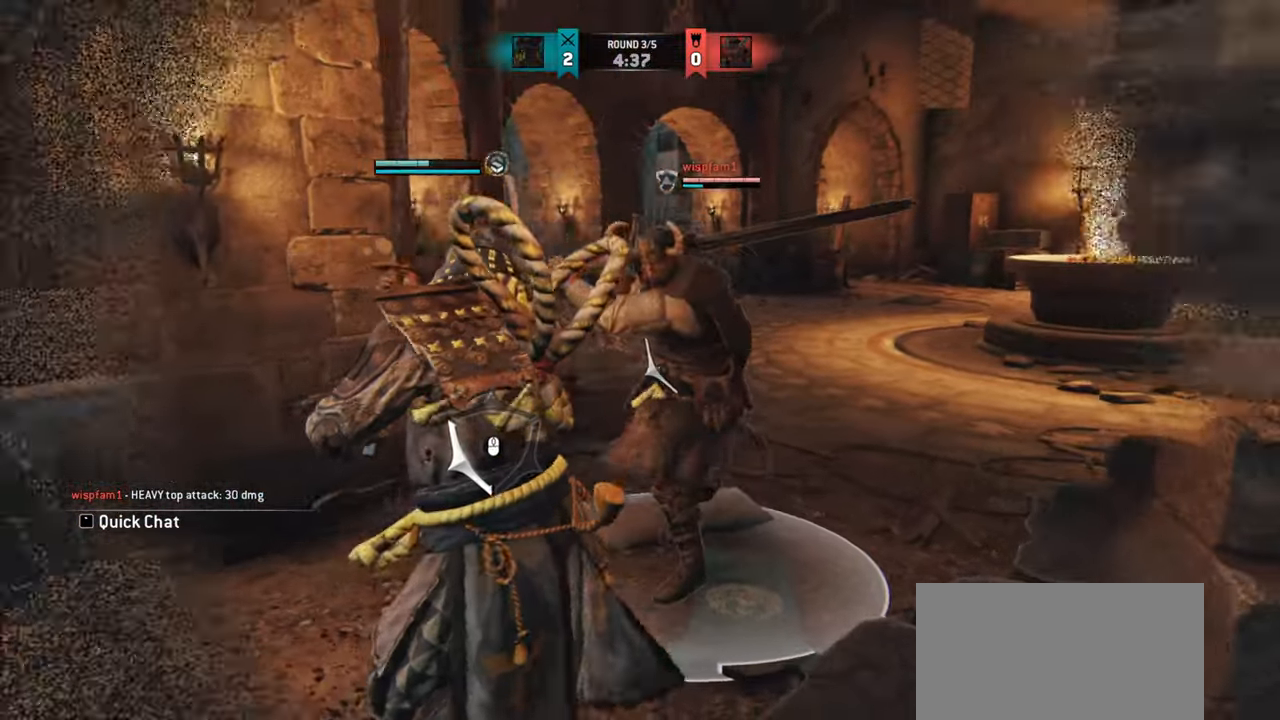
{"keys": [], "mouse": [], "events": [[200, "w", "down"], [250, "w", "up"], [317, "mouse_left", "down"], [384, "a", "up"], [401, "mouse_left", "up"]]}
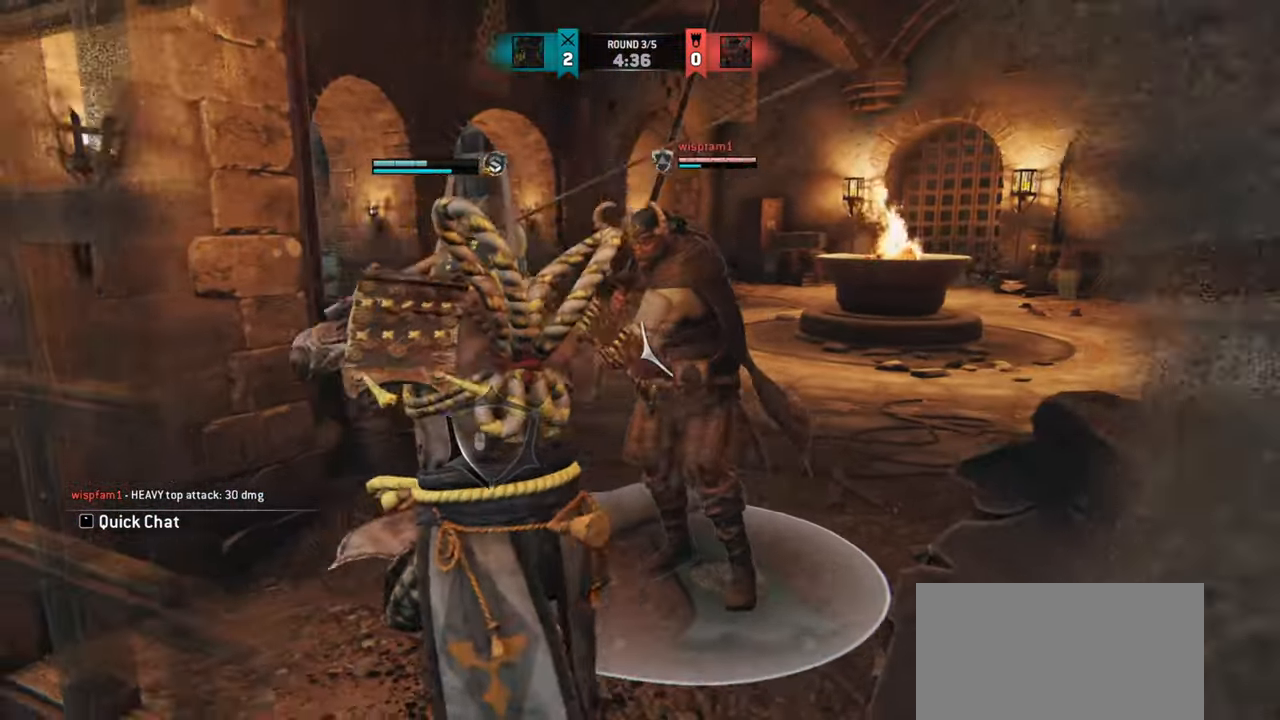
{"keys": [], "mouse": [], "events": []}
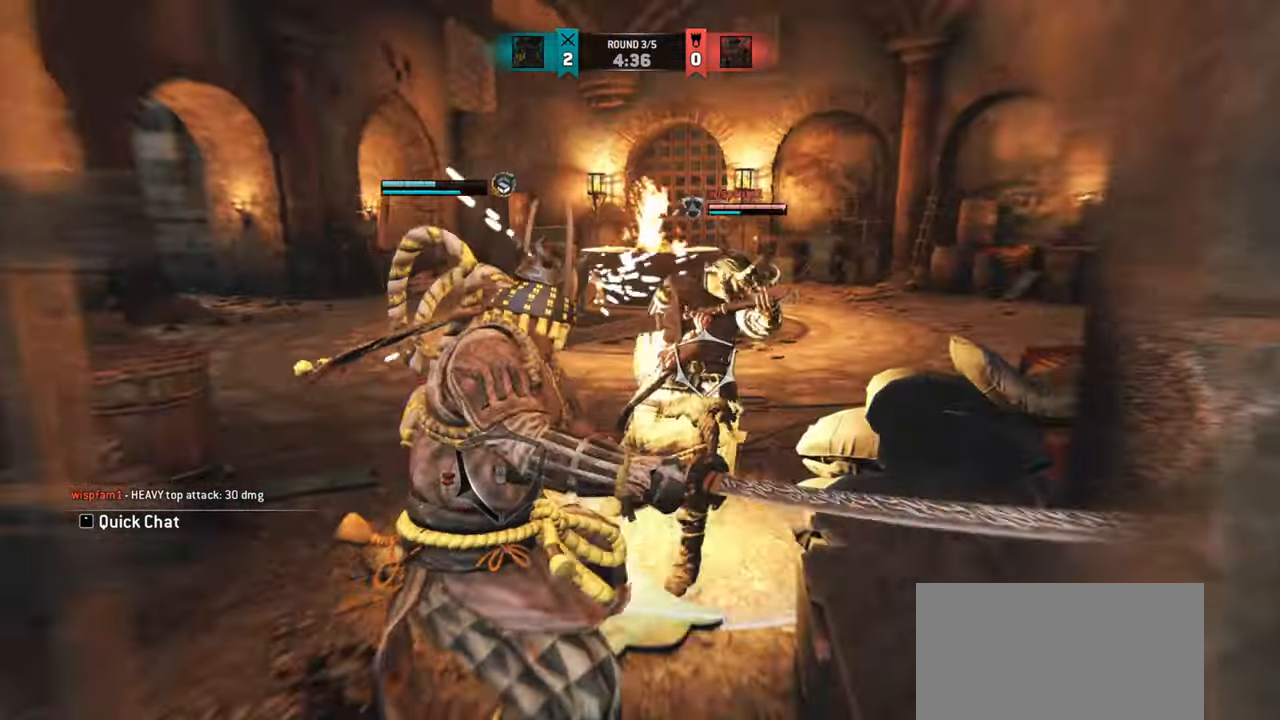
{"keys": ["e"], "mouse": [], "events": [[451, "e", "down"]]}
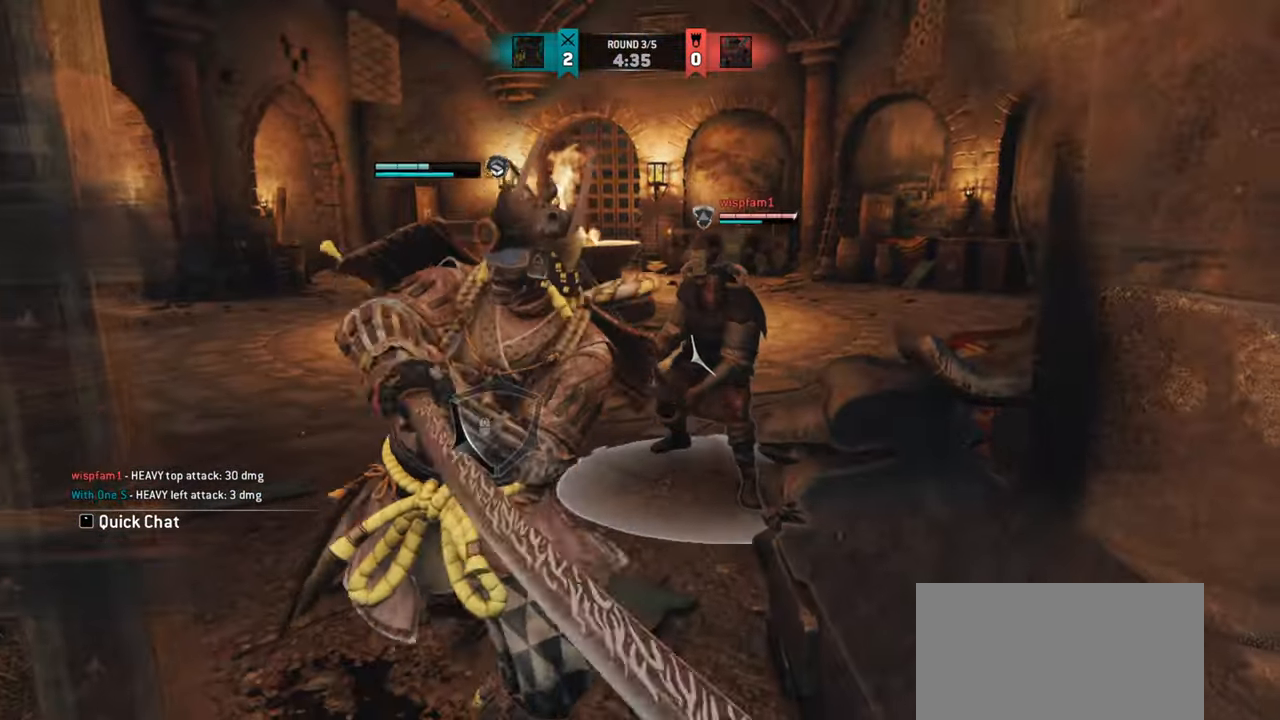
{"keys": ["a", "w"], "mouse": [], "events": [[67, "e", "up"], [117, "w", "down"], [317, "a", "down"]]}
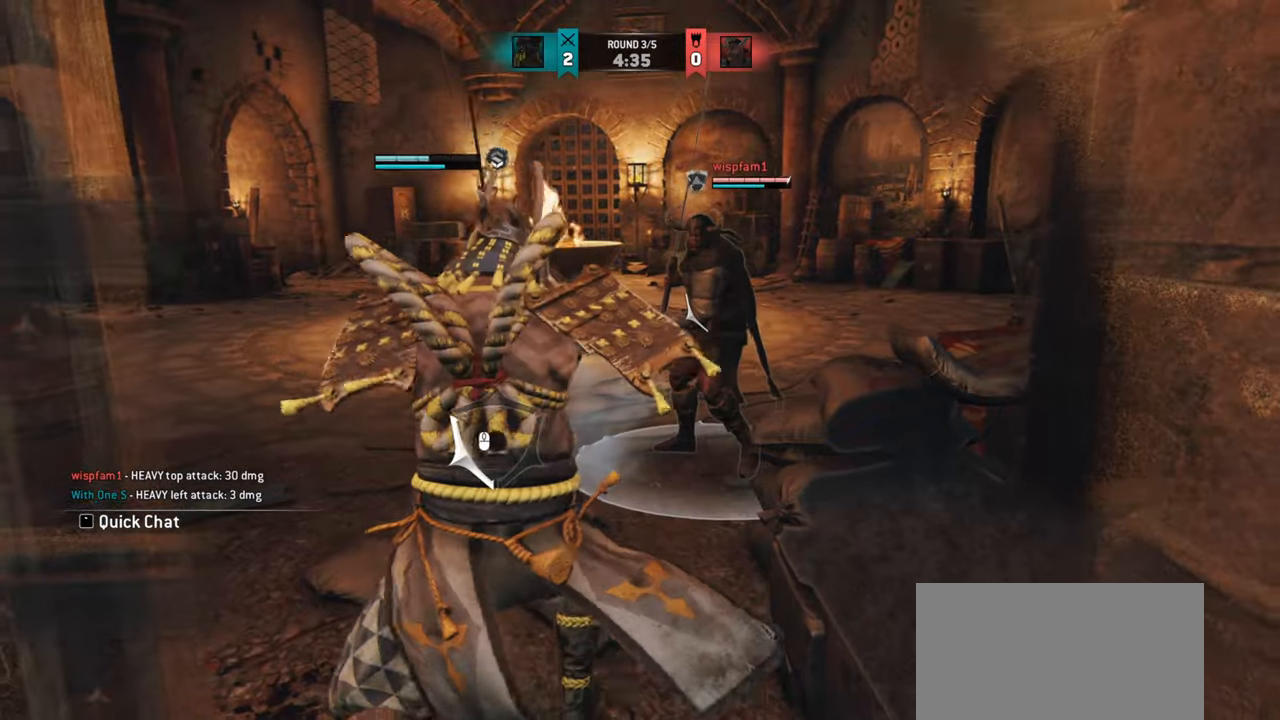
{"keys": ["w"], "mouse": [], "events": [[117, "a", "up"]]}
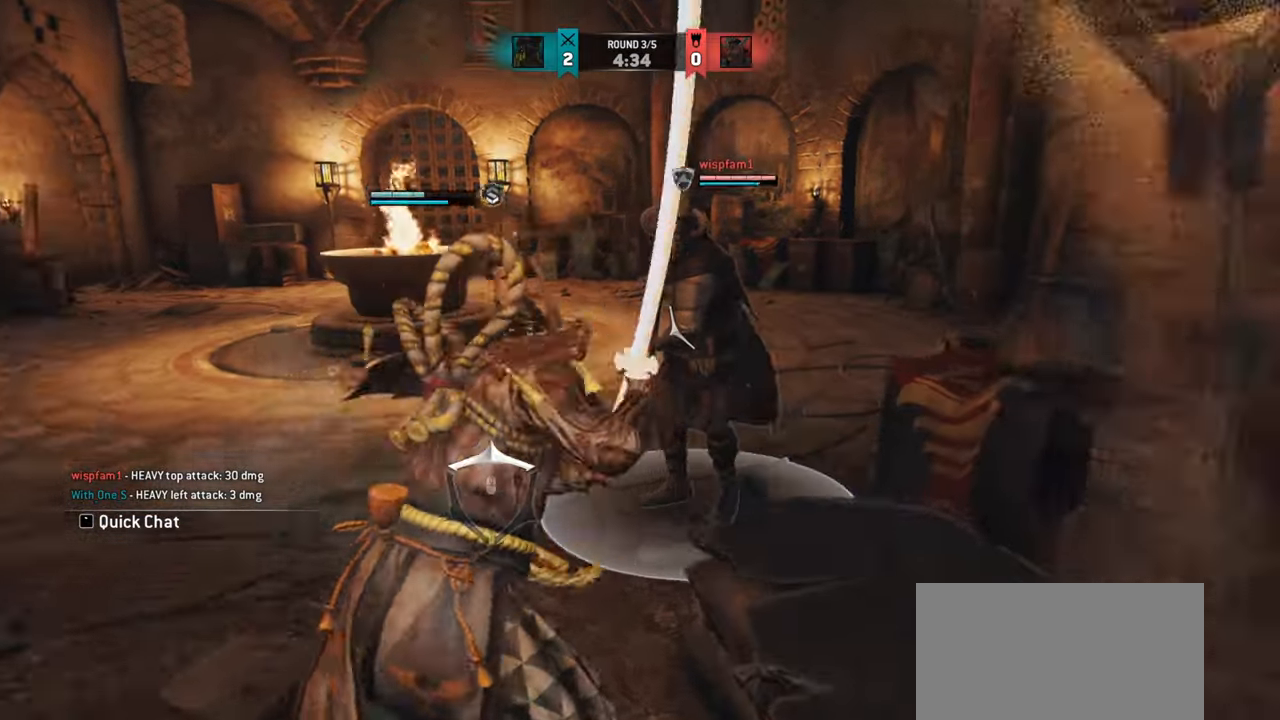
{"keys": [], "mouse": [], "events": [[200, "mouse_left", "down"], [334, "mouse_left", "up"], [484, "w", "up"]]}
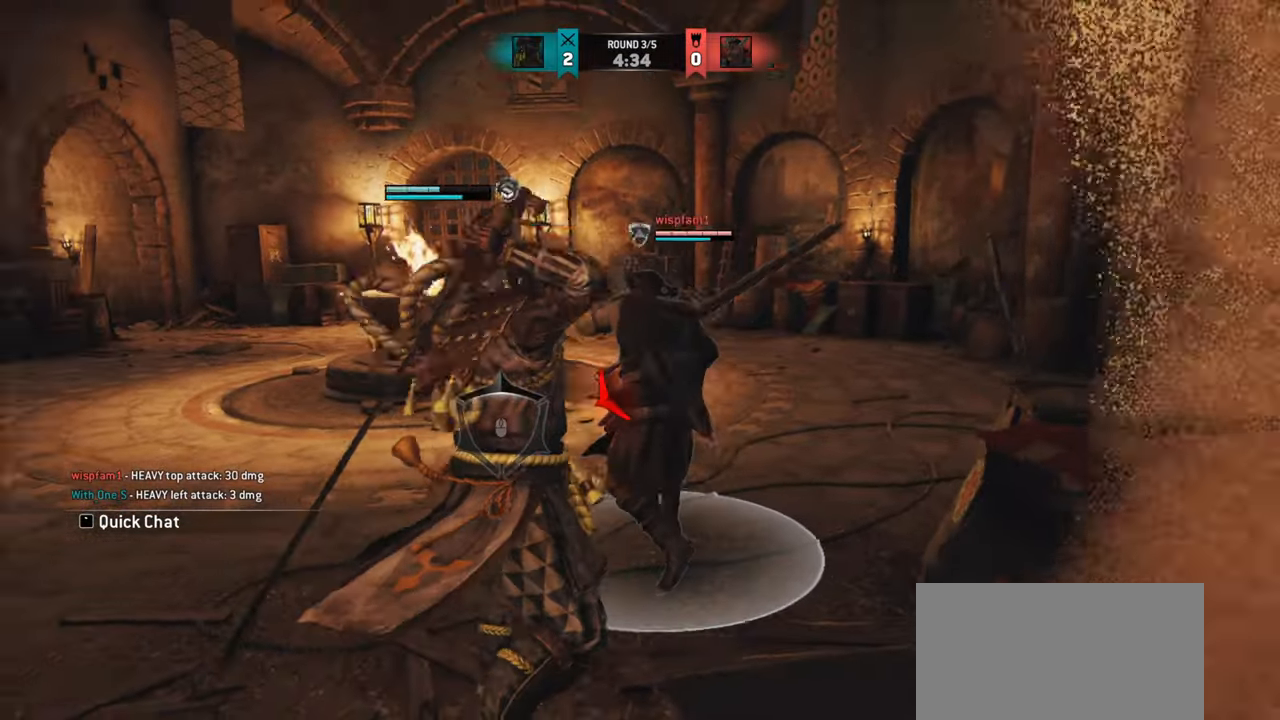
{"keys": [], "mouse": [], "events": []}
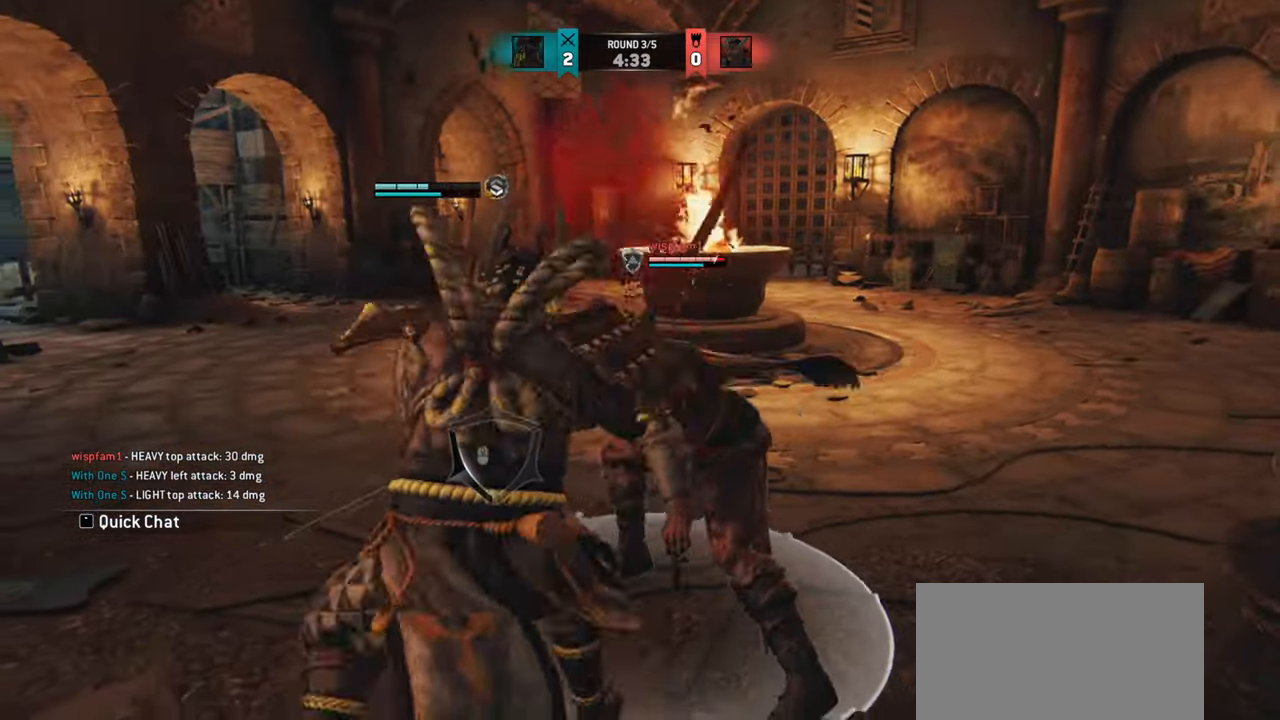
{"keys": ["d", "w"], "mouse": [], "events": [[133, "e", "down"], [183, "e", "up"], [384, "d", "down"], [384, "w", "down"]]}
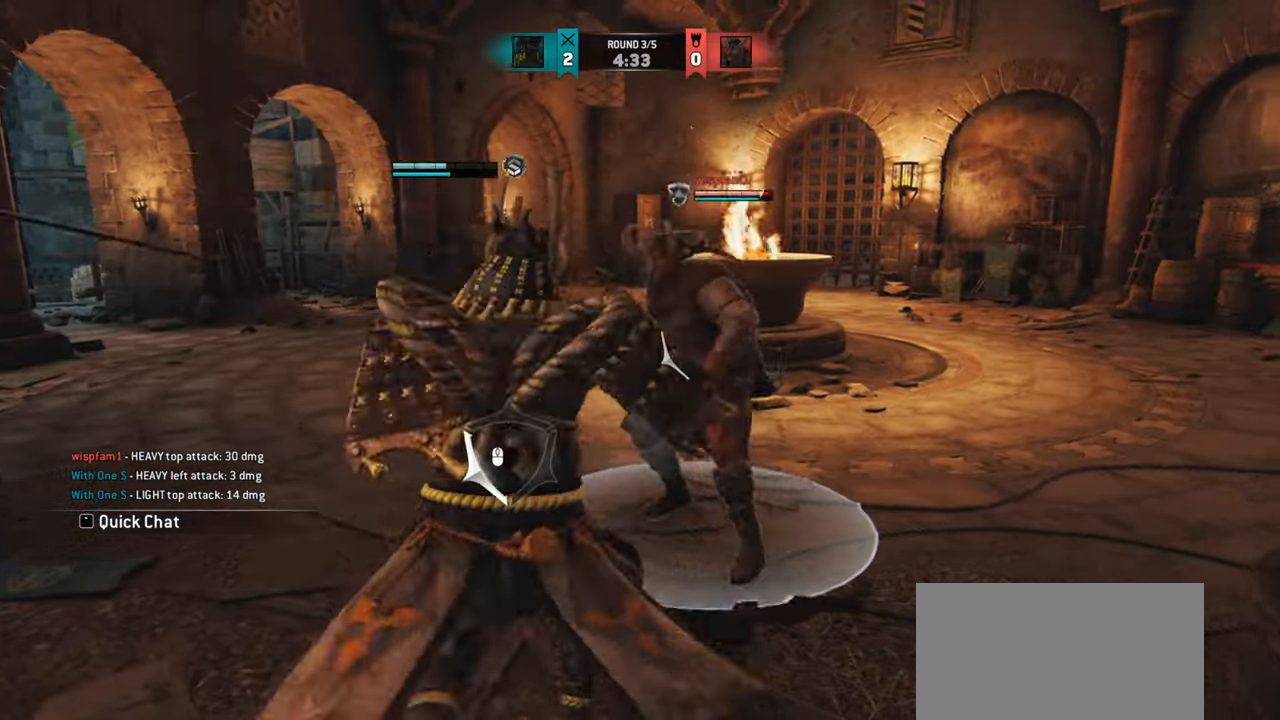
{"keys": ["d", "w"], "mouse": [], "events": []}
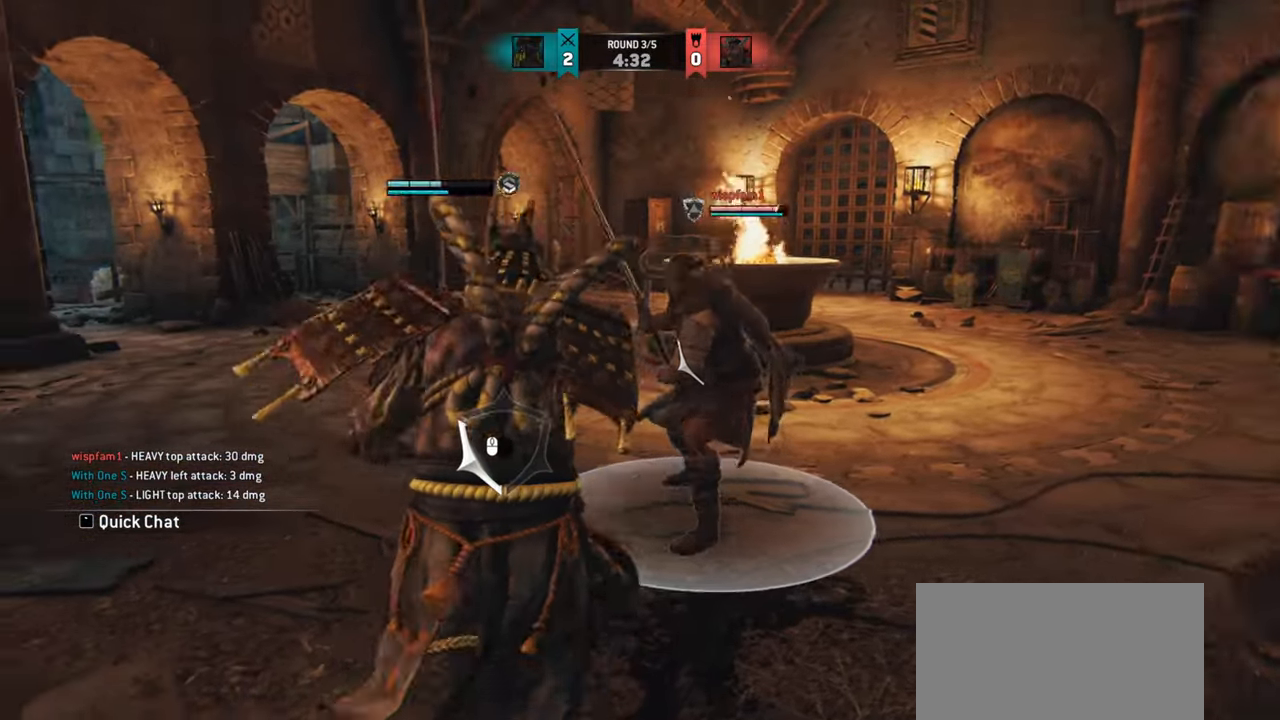
{"keys": [], "mouse": [], "events": [[300, "d", "up"], [384, "w", "up"]]}
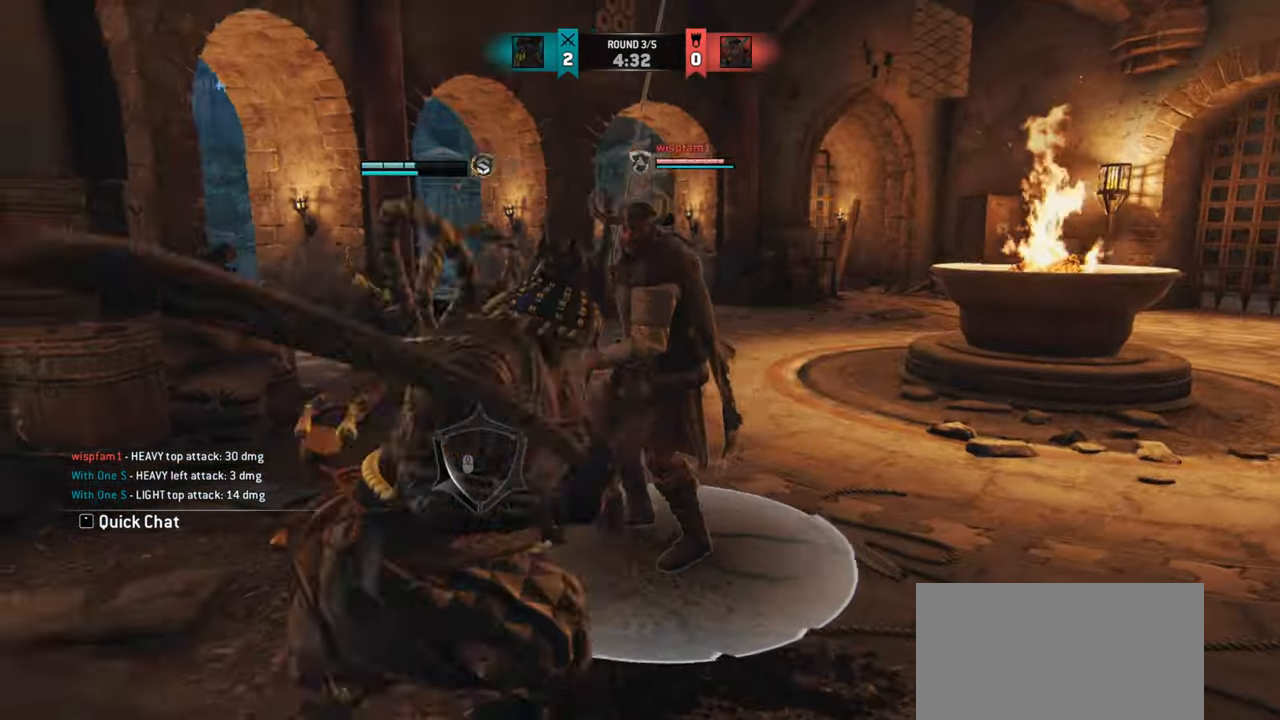
{"keys": ["a", "s"], "mouse": [], "events": [[117, "s", "down"], [217, "a", "down"]]}
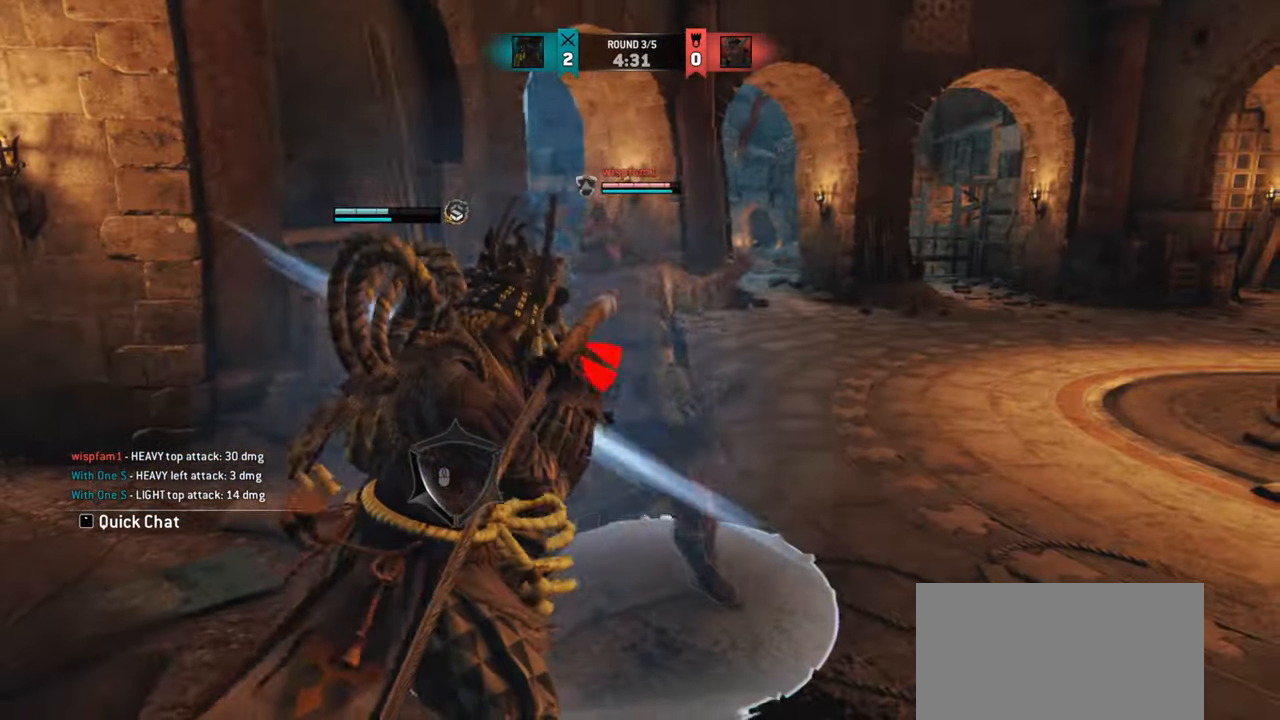
{"keys": ["a", "s"], "mouse": [], "events": []}
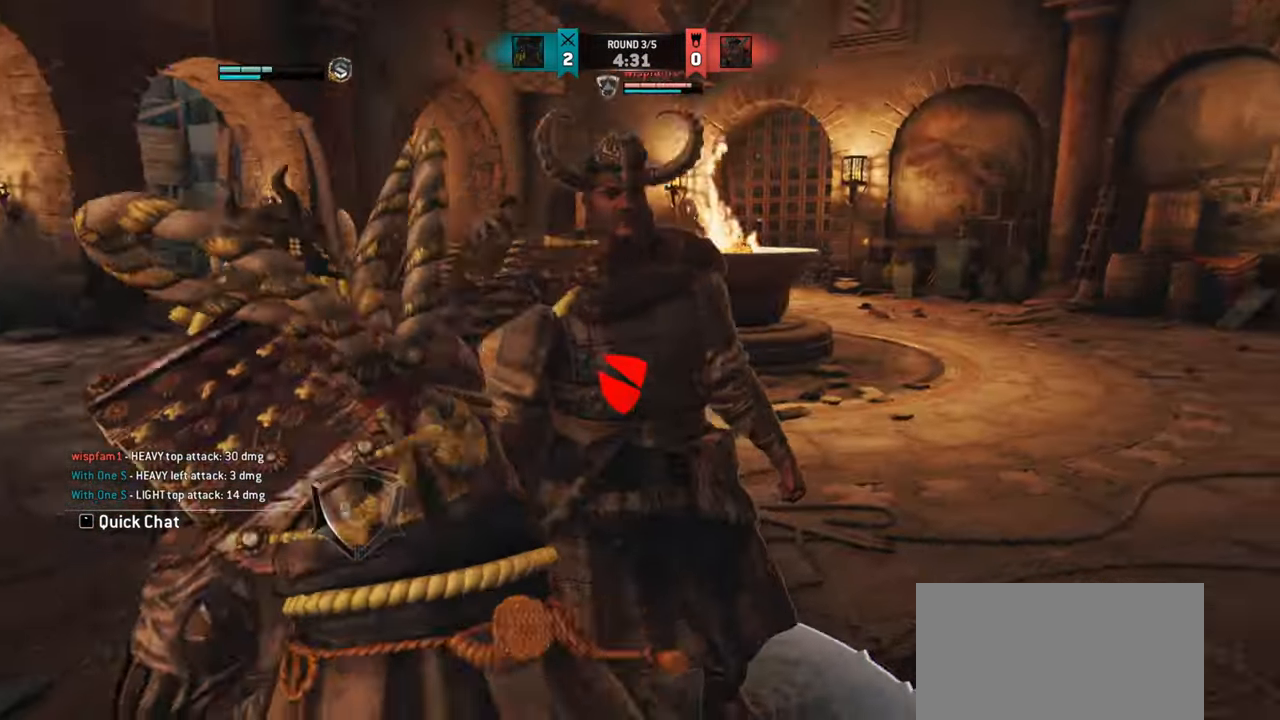
{"keys": ["w"], "mouse": ["right"], "events": [[134, "a", "up"], [184, "s", "up"], [317, "w", "down"], [501, "mouse_right", "down"]]}
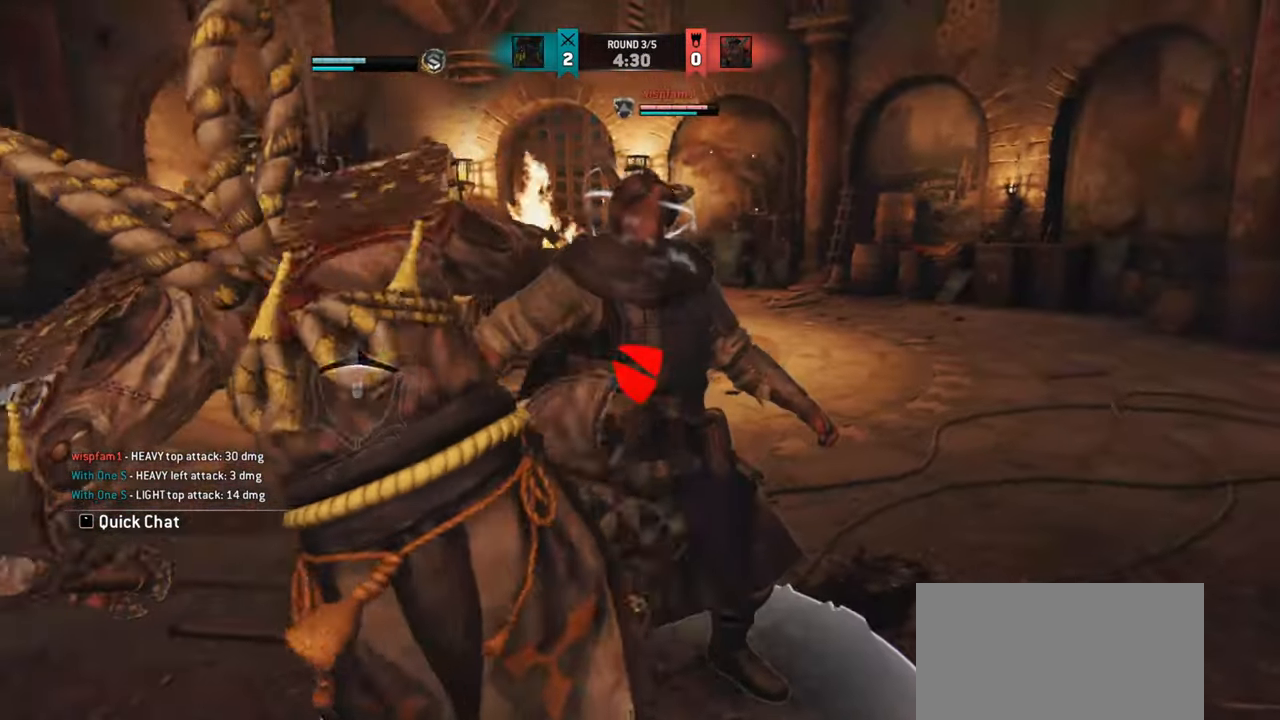
{"keys": ["w"], "mouse": [], "events": [[50, "mouse_right", "up"], [250, "mouse_right", "down"], [284, "mouse_right", "up"], [417, "mouse_right", "down"], [484, "mouse_right", "up"]]}
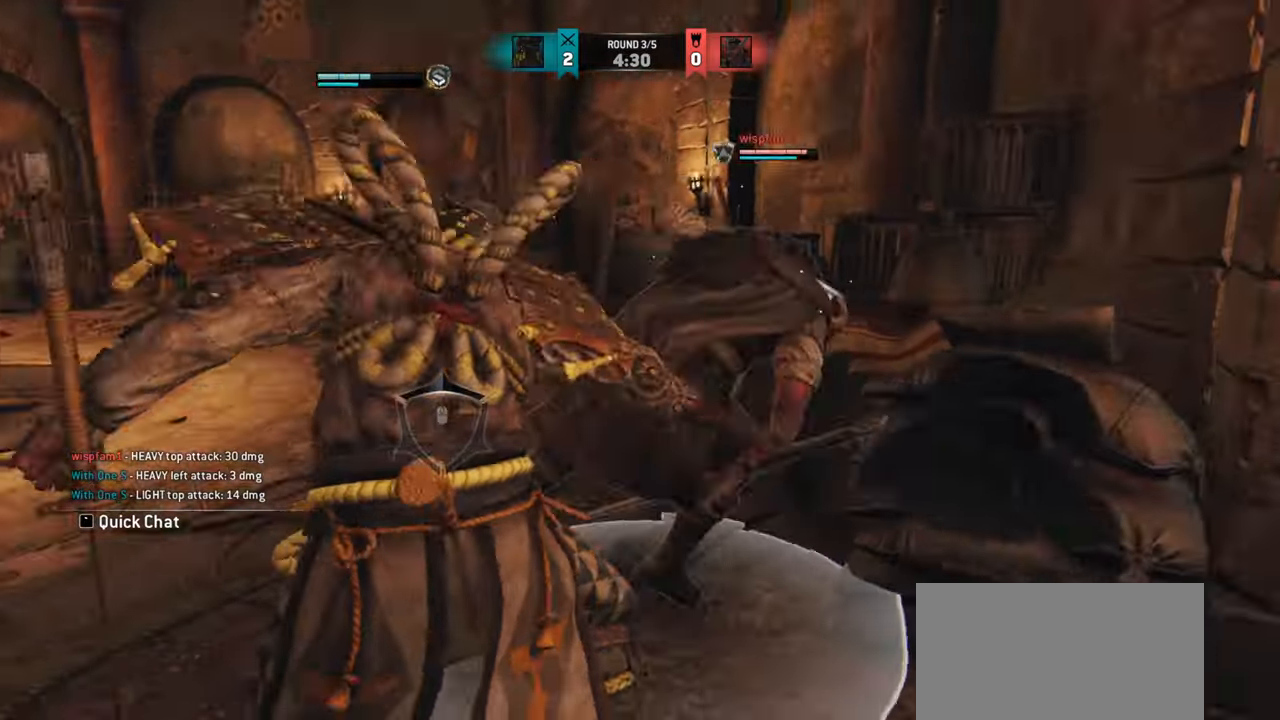
{"keys": [], "mouse": [], "events": [[67, "mouse_right", "down"], [151, "mouse_right", "up"], [167, "w", "up"]]}
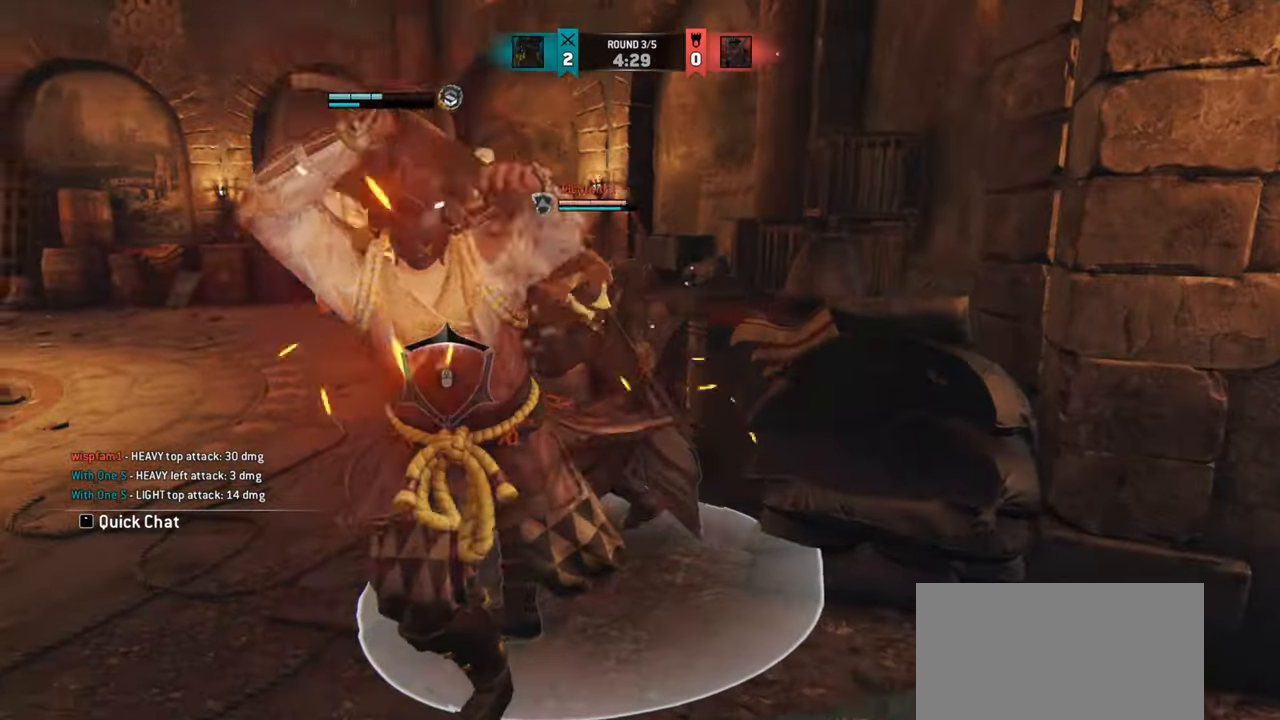
{"keys": ["w"], "mouse": [], "events": [[217, "w", "down"]]}
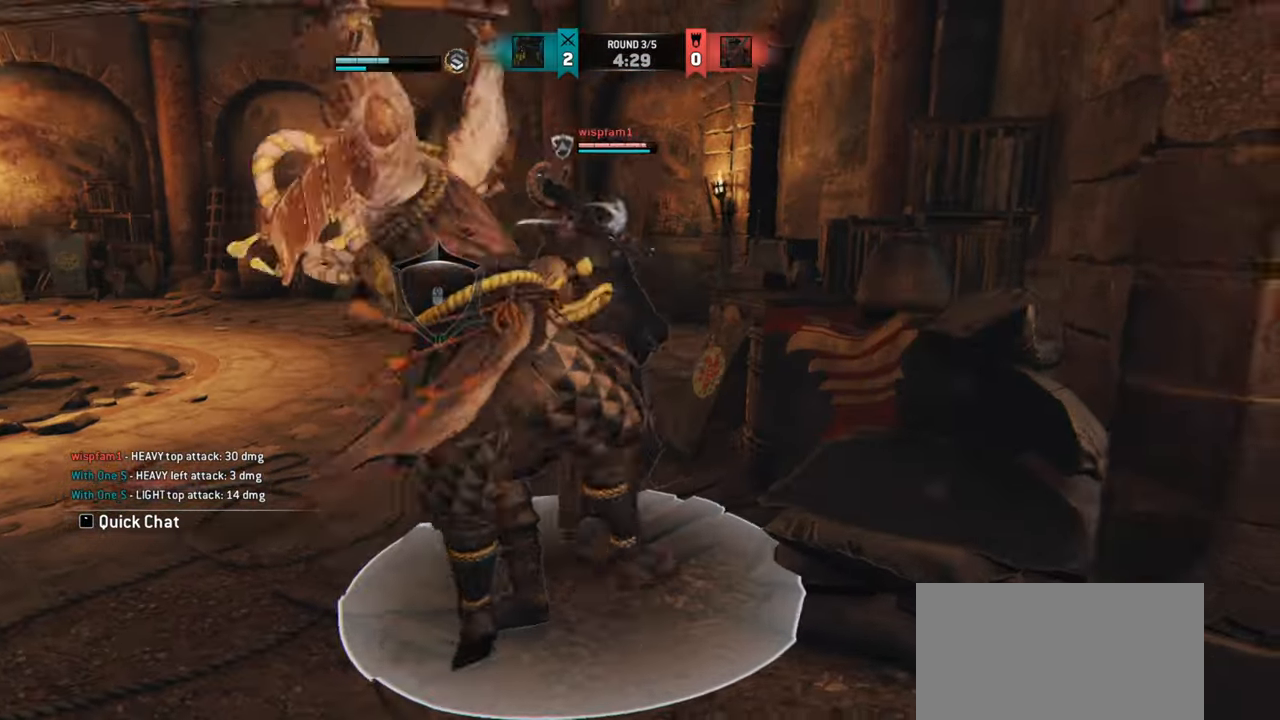
{"keys": ["a", "w"], "mouse": [], "events": [[34, "a", "down"], [217, "a", "up"], [234, "w", "up"], [367, "a", "down"], [468, "w", "down"]]}